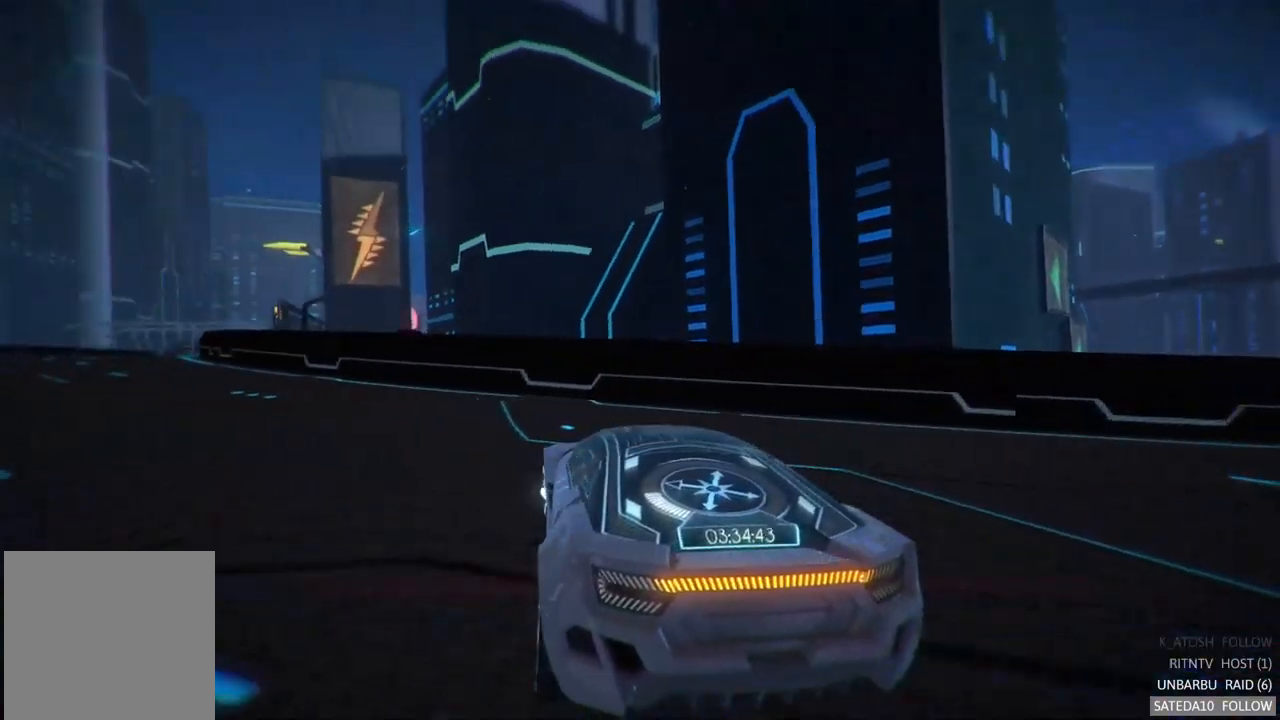
Gameplay with a controller (Xbox layout); each line is a JSON object with the inputs held at the frame after it. "events" lists button and stick changes between this image and that frame as [ms after this image, input, new state], when the widget could be followed in between. Not read: L3 R3.
{"buttons": ["R2"], "left_stick": "center", "right_stick": "center", "events": [[434, "left_stick", "center"]]}
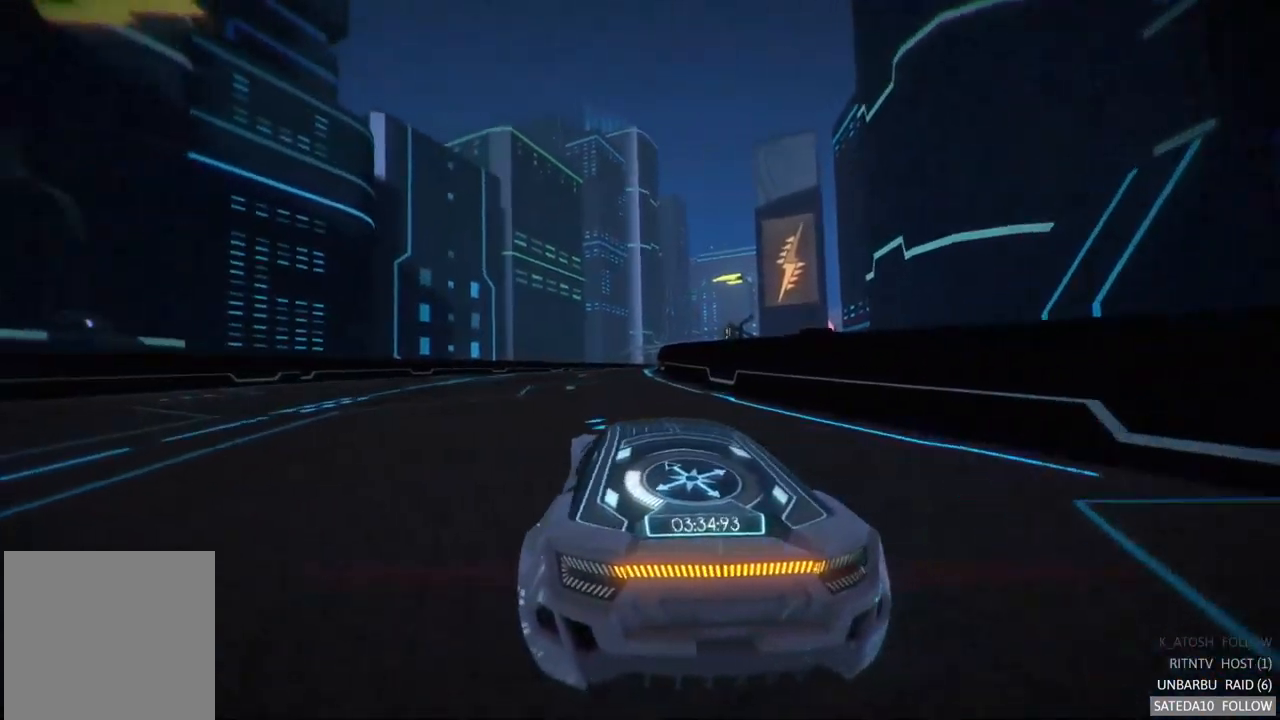
{"buttons": ["R2"], "left_stick": "down-left", "right_stick": "center", "events": [[450, "left_stick", "down-left"]]}
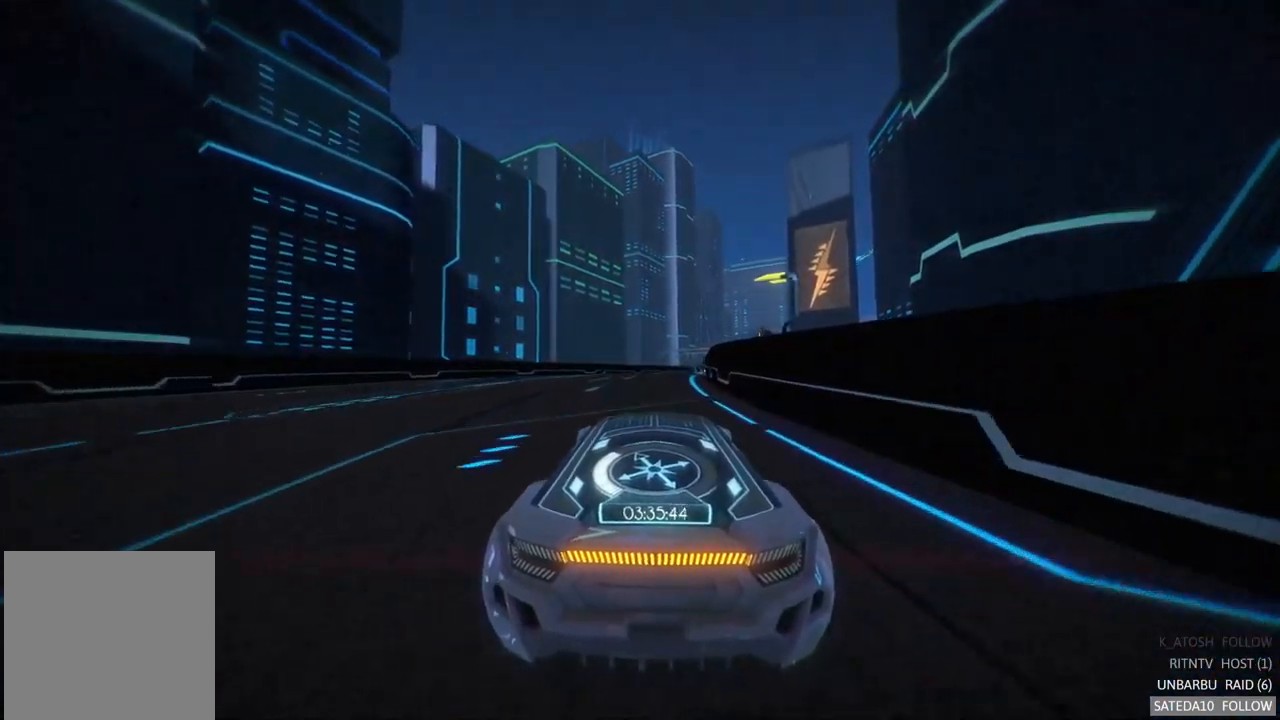
{"buttons": ["R2"], "left_stick": "center", "right_stick": "center", "events": [[84, "left_stick", "center"]]}
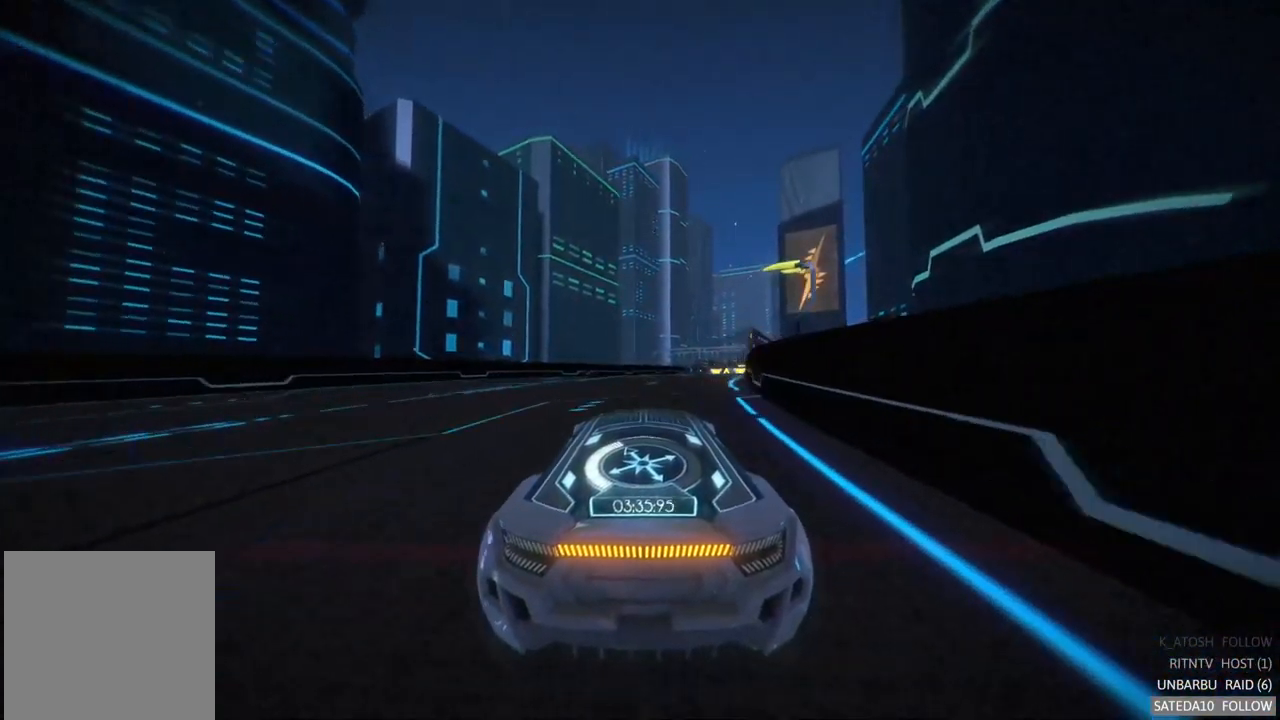
{"buttons": ["R2"], "left_stick": "center", "right_stick": "center", "events": []}
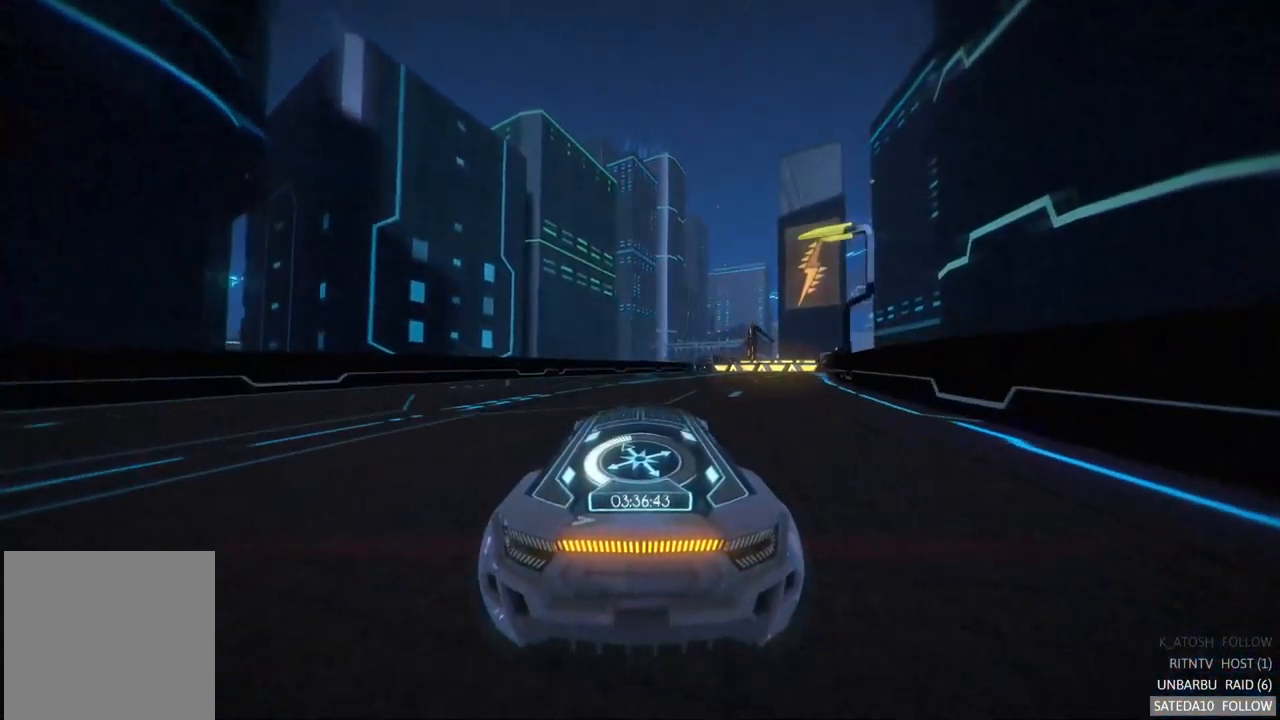
{"buttons": ["R2"], "left_stick": "center", "right_stick": "center", "events": [[117, "left_stick", "right"], [367, "left_stick", "center"]]}
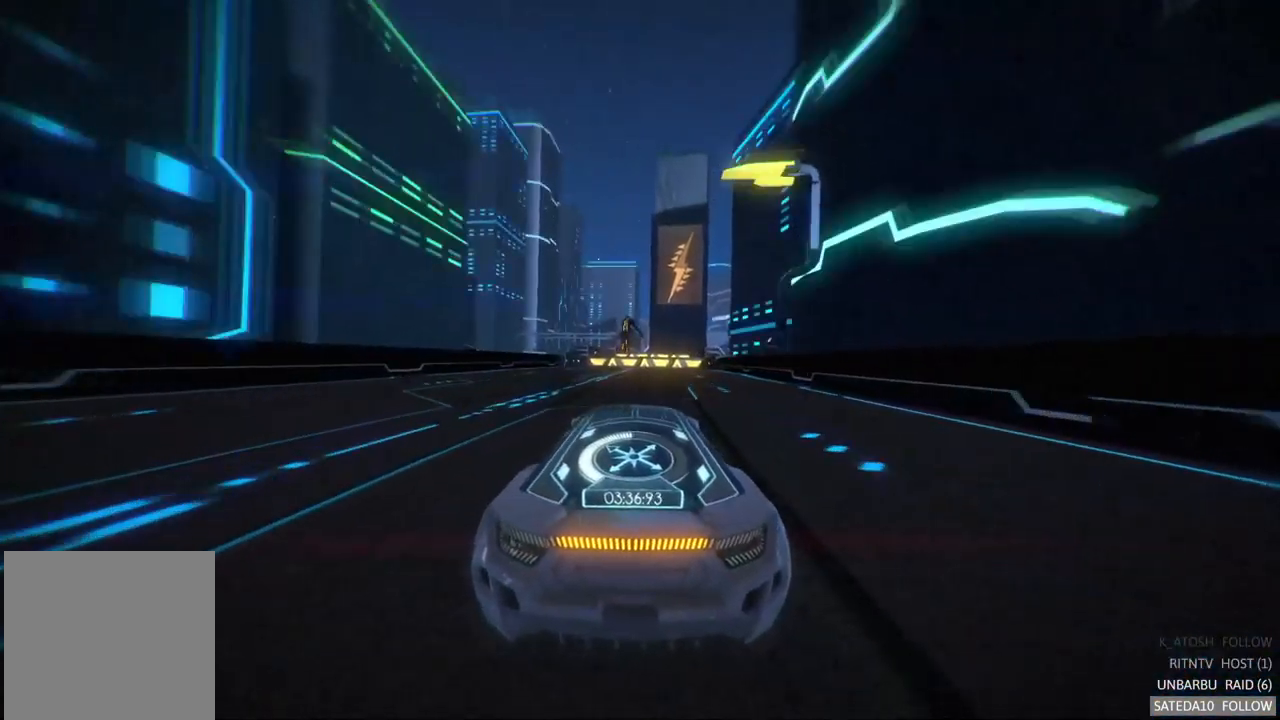
{"buttons": ["R2"], "left_stick": "right", "right_stick": "center", "events": [[200, "left_stick", "right"], [250, "left_stick", "center"], [434, "left_stick", "right"]]}
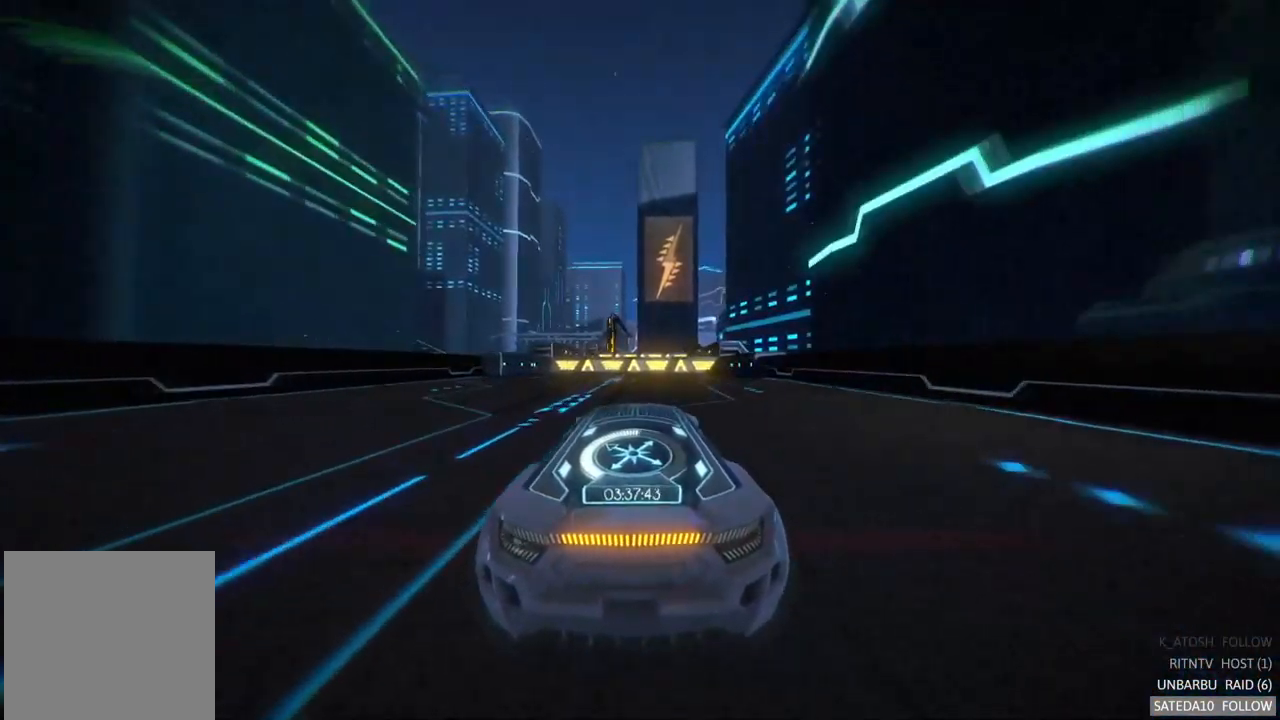
{"buttons": ["R2"], "left_stick": "center", "right_stick": "center", "events": [[34, "left_stick", "center"], [134, "X", "down"], [334, "X", "up"]]}
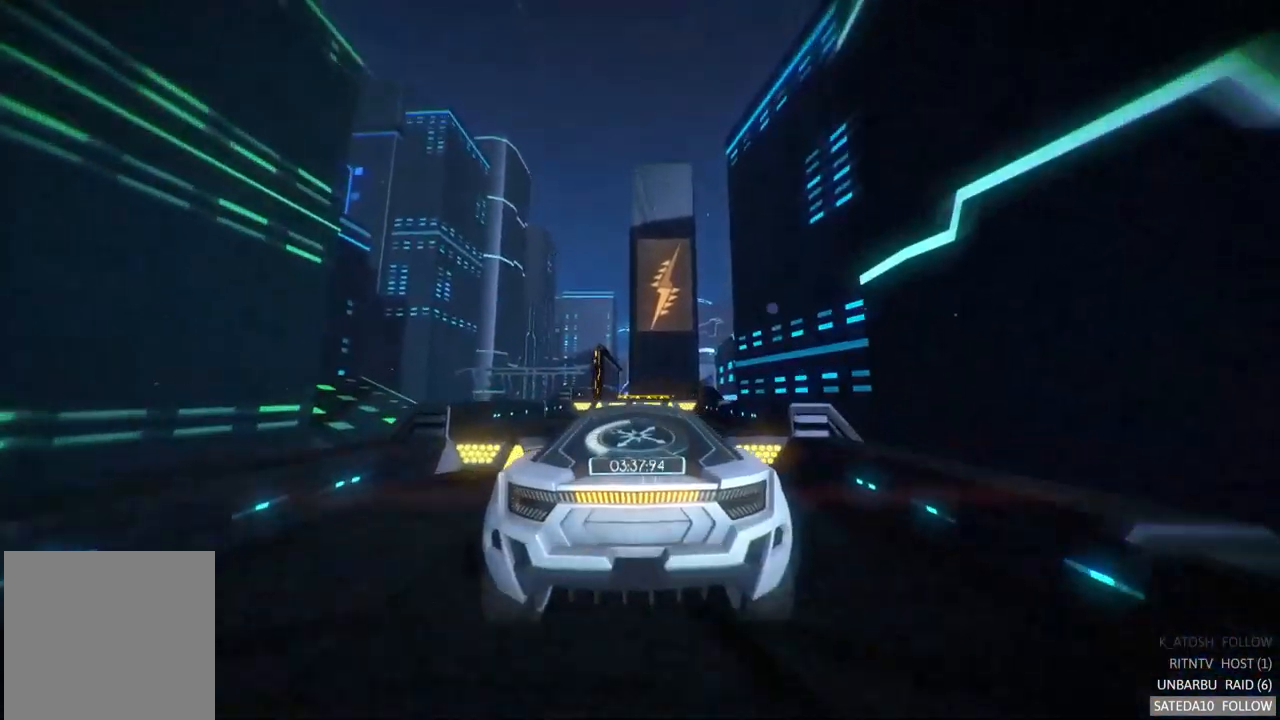
{"buttons": ["R2"], "left_stick": "center", "right_stick": "center", "events": []}
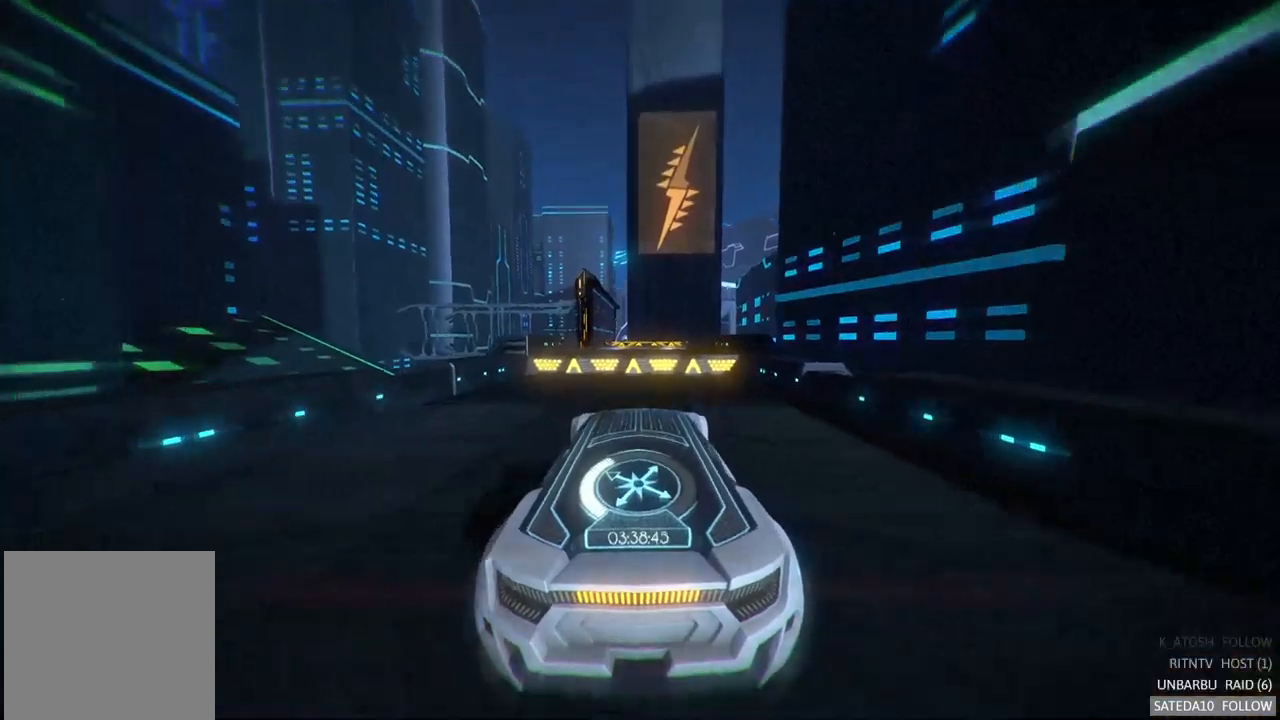
{"buttons": ["X", "R2"], "left_stick": "center", "right_stick": "center", "events": [[200, "left_stick", "up"], [284, "left_stick", "center"], [400, "X", "down"]]}
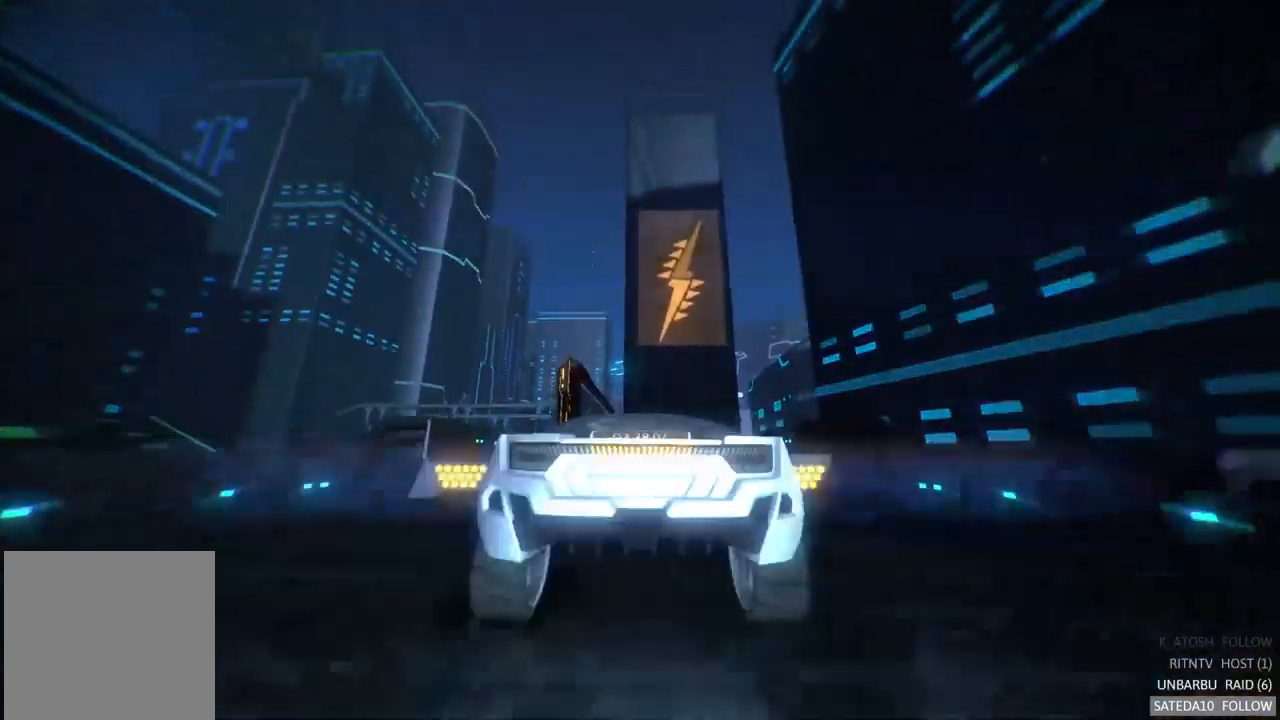
{"buttons": ["R2"], "left_stick": "center", "right_stick": "center", "events": [[150, "X", "up"]]}
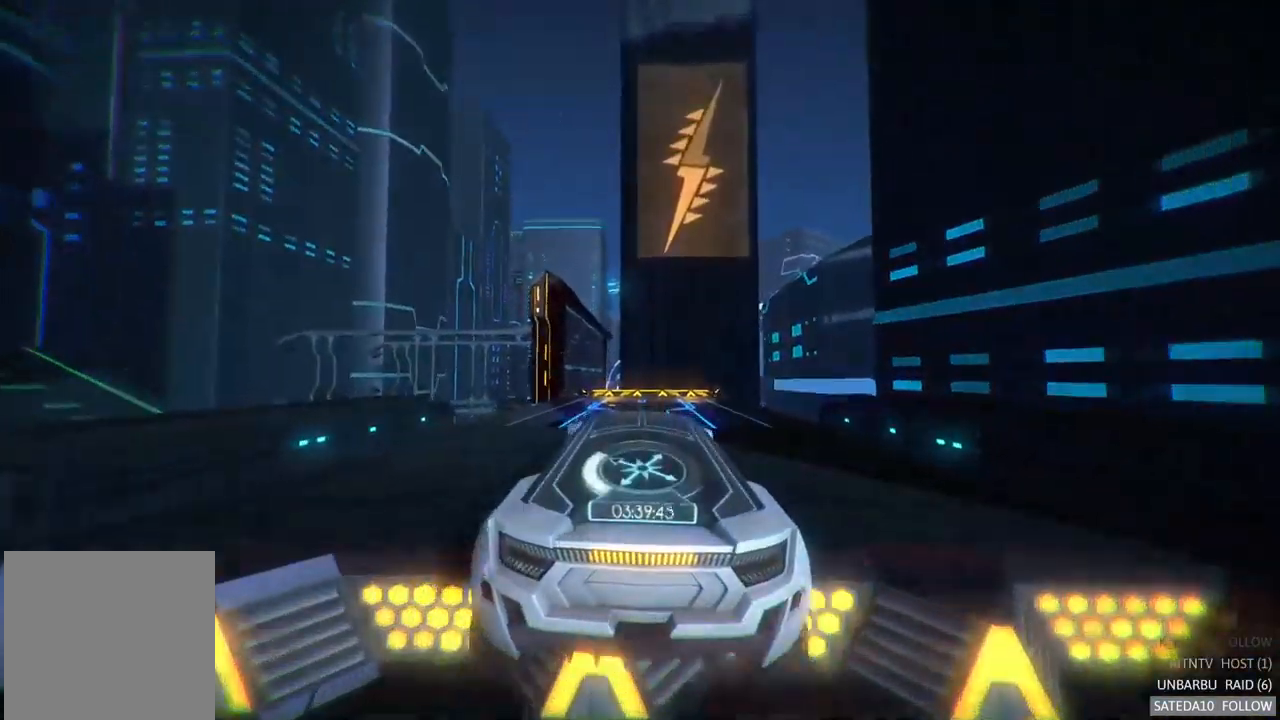
{"buttons": ["R2"], "left_stick": "center", "right_stick": "center", "events": [[300, "left_stick", "left"], [484, "left_stick", "center"]]}
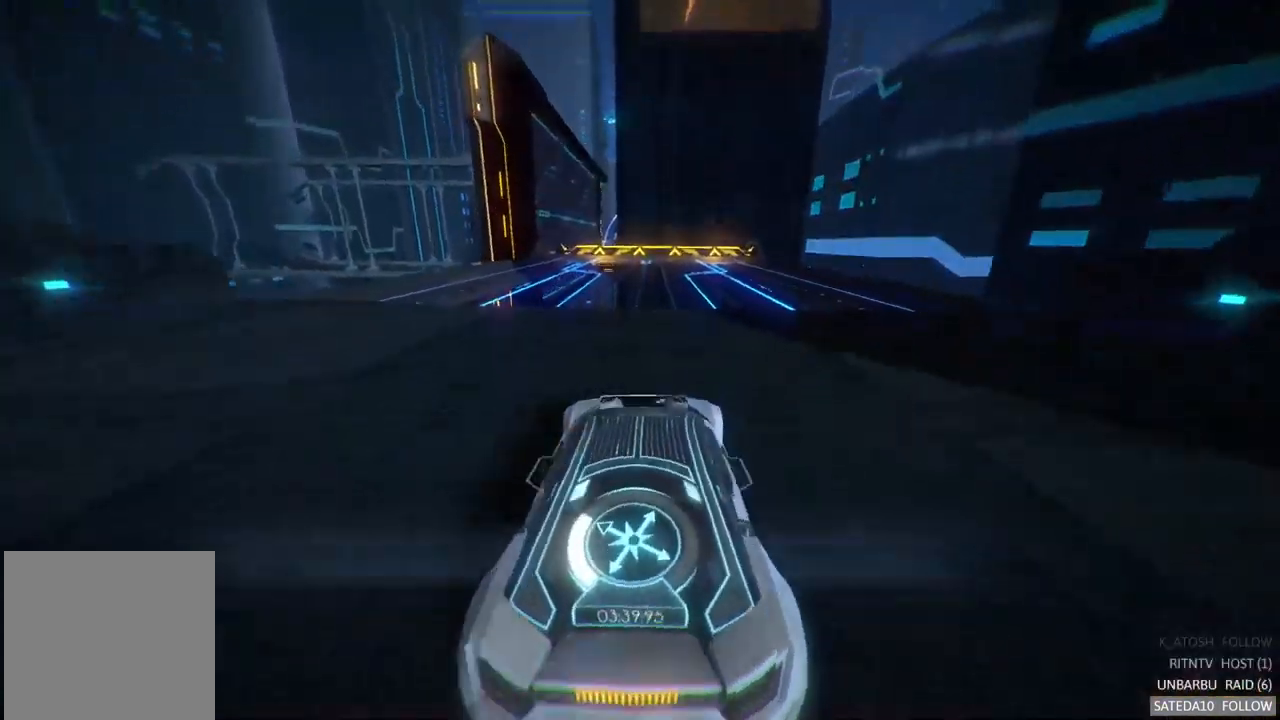
{"buttons": ["R2"], "left_stick": "left", "right_stick": "center", "events": [[334, "left_stick", "left"]]}
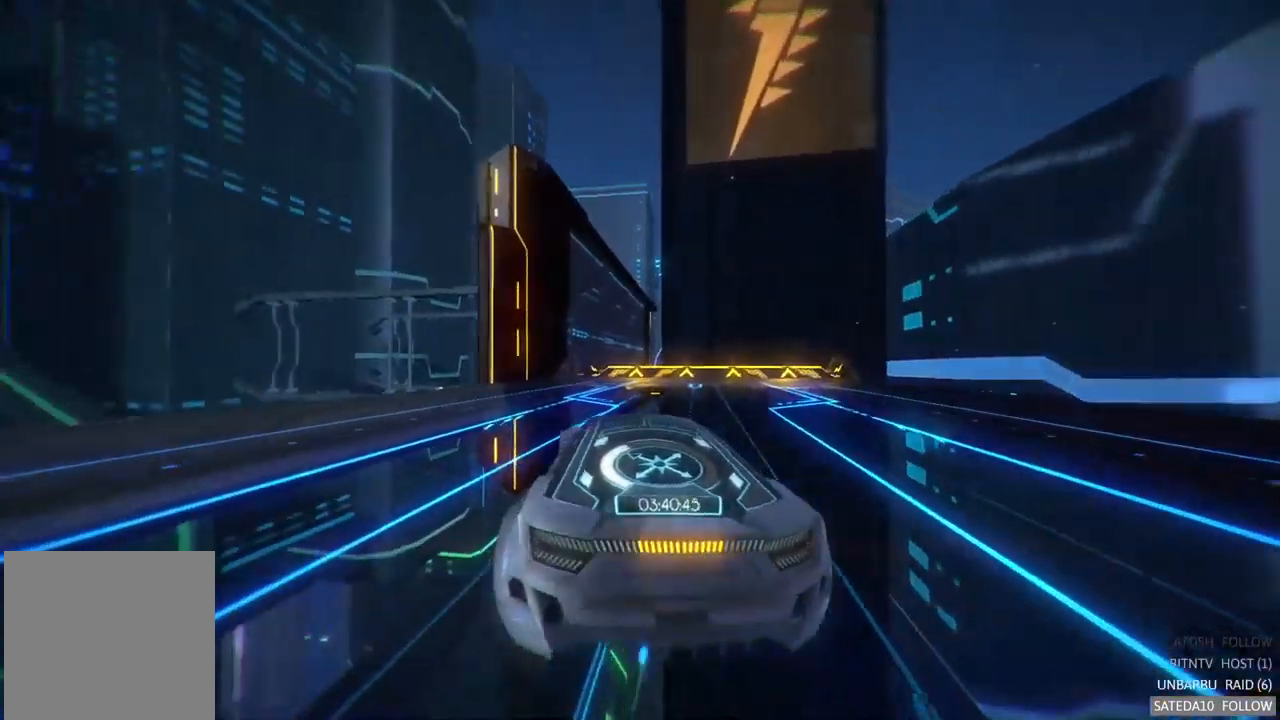
{"buttons": ["R2"], "left_stick": "center", "right_stick": "center", "events": [[34, "left_stick", "center"]]}
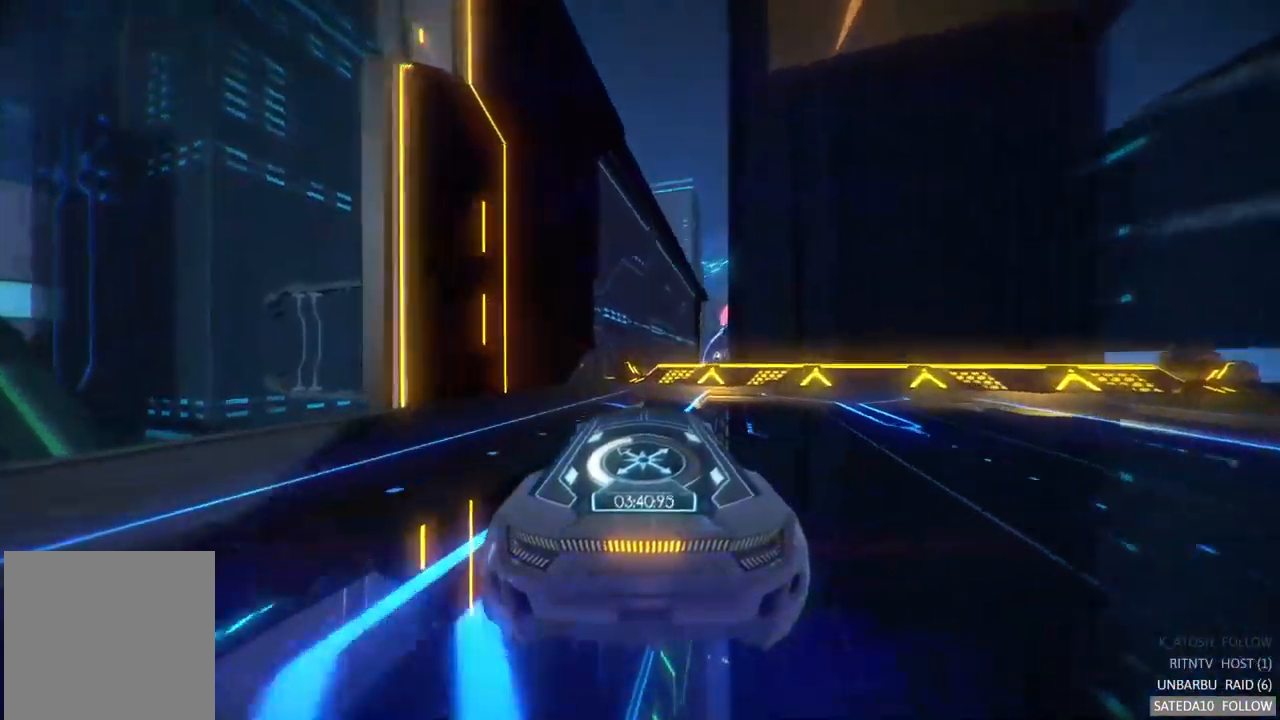
{"buttons": ["R2"], "left_stick": "right", "right_stick": "center", "events": [[117, "X", "down"], [284, "left_stick", "right"], [367, "X", "up"]]}
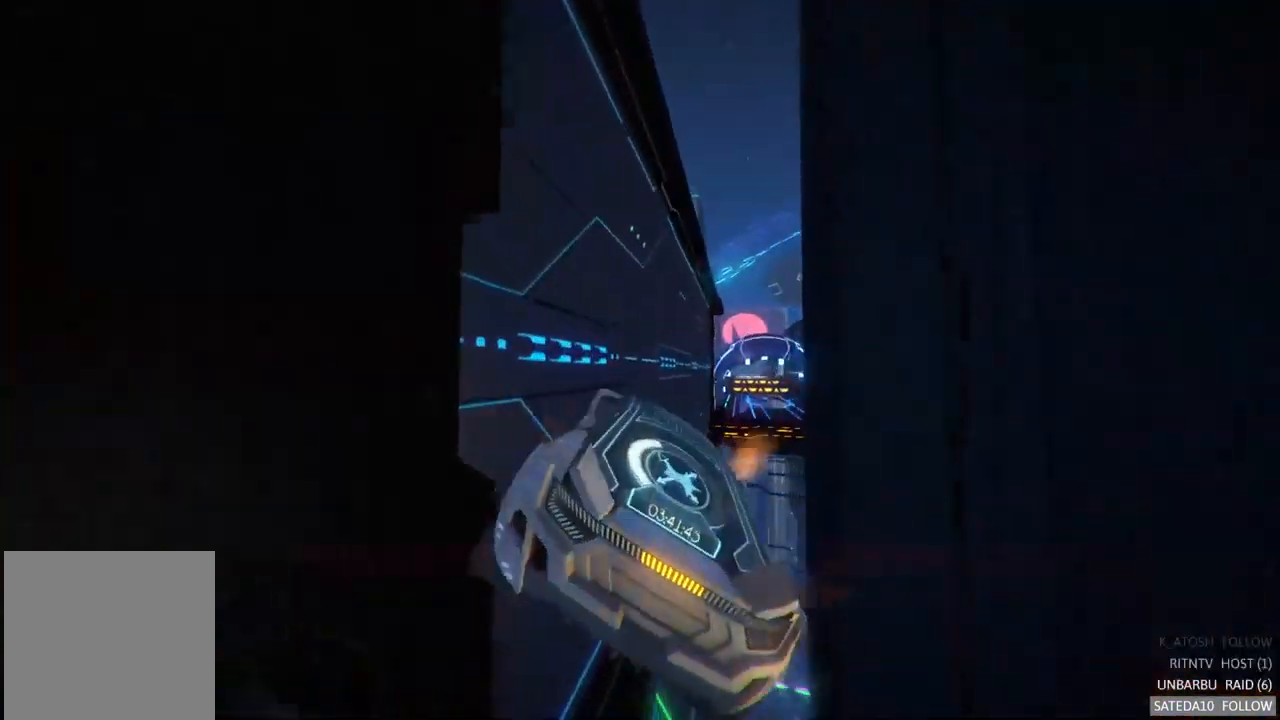
{"buttons": ["A", "R2"], "left_stick": "center", "right_stick": "center", "events": [[17, "left_stick", "center"], [350, "A", "down"]]}
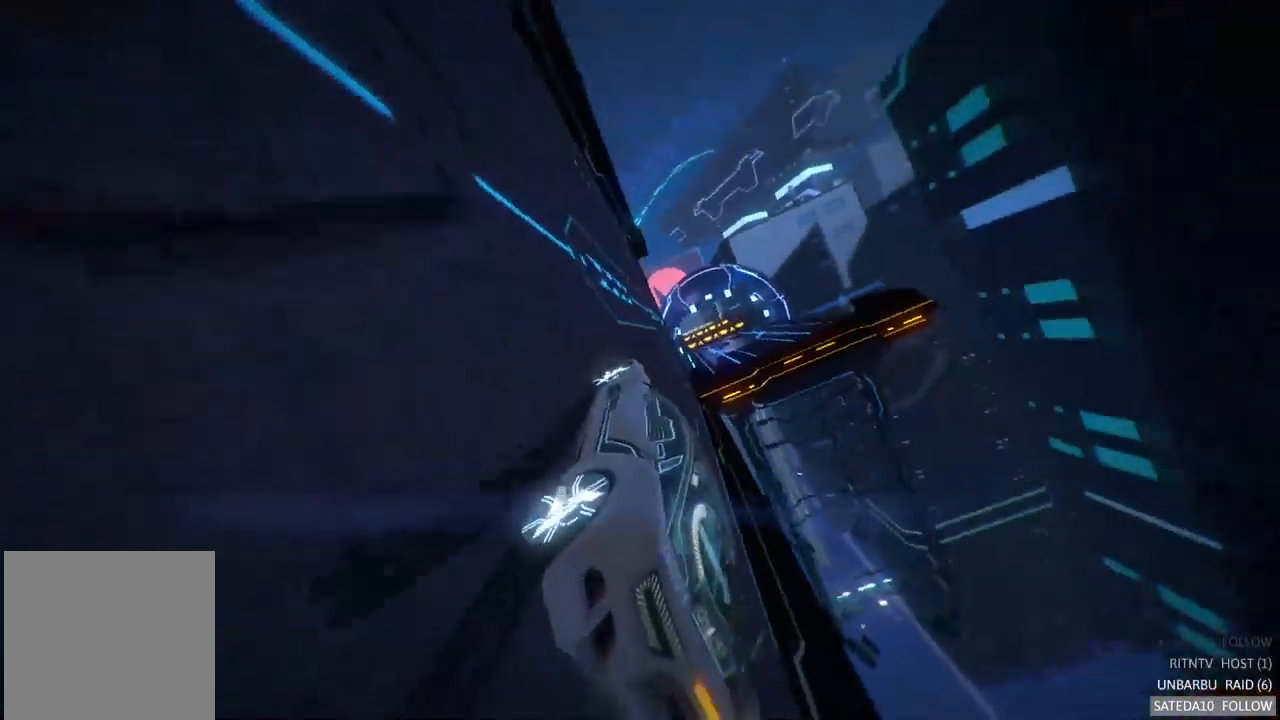
{"buttons": ["R2"], "left_stick": "center", "right_stick": "center", "events": [[267, "left_stick", "left"], [350, "A", "up"], [400, "left_stick", "center"]]}
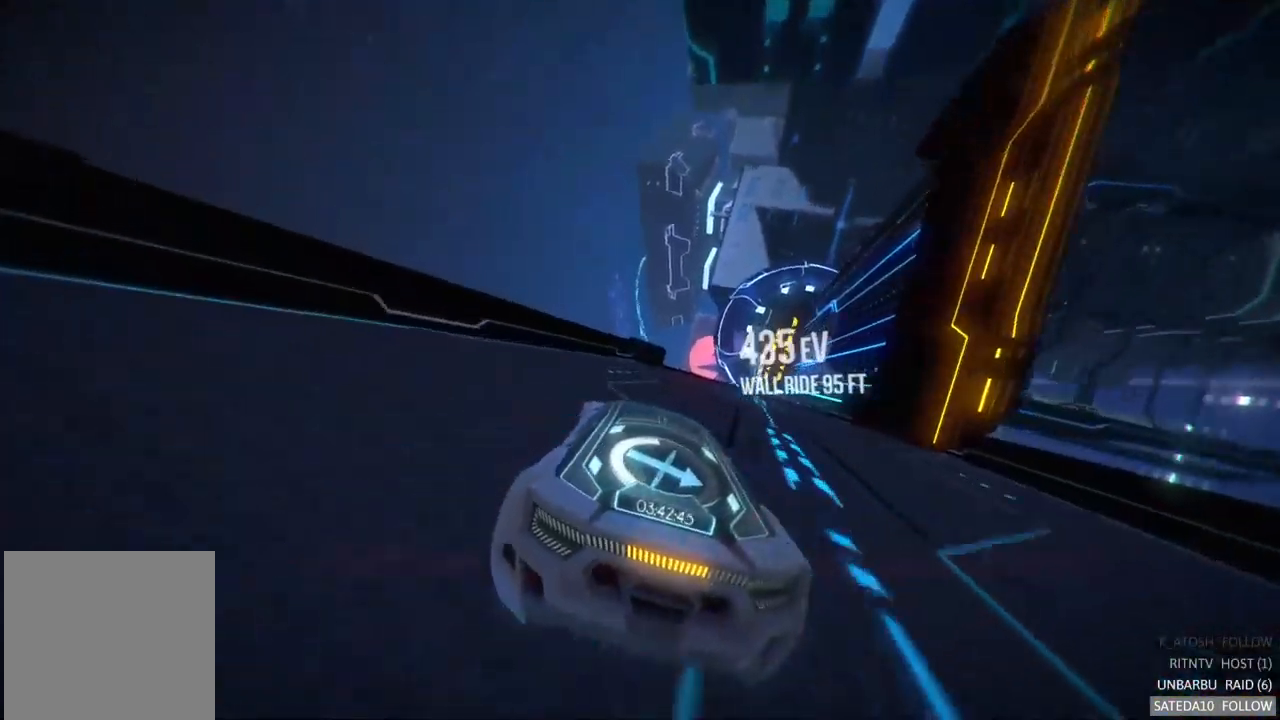
{"buttons": ["R2"], "left_stick": "center", "right_stick": "center", "events": [[34, "left_stick", "right"], [350, "left_stick", "center"]]}
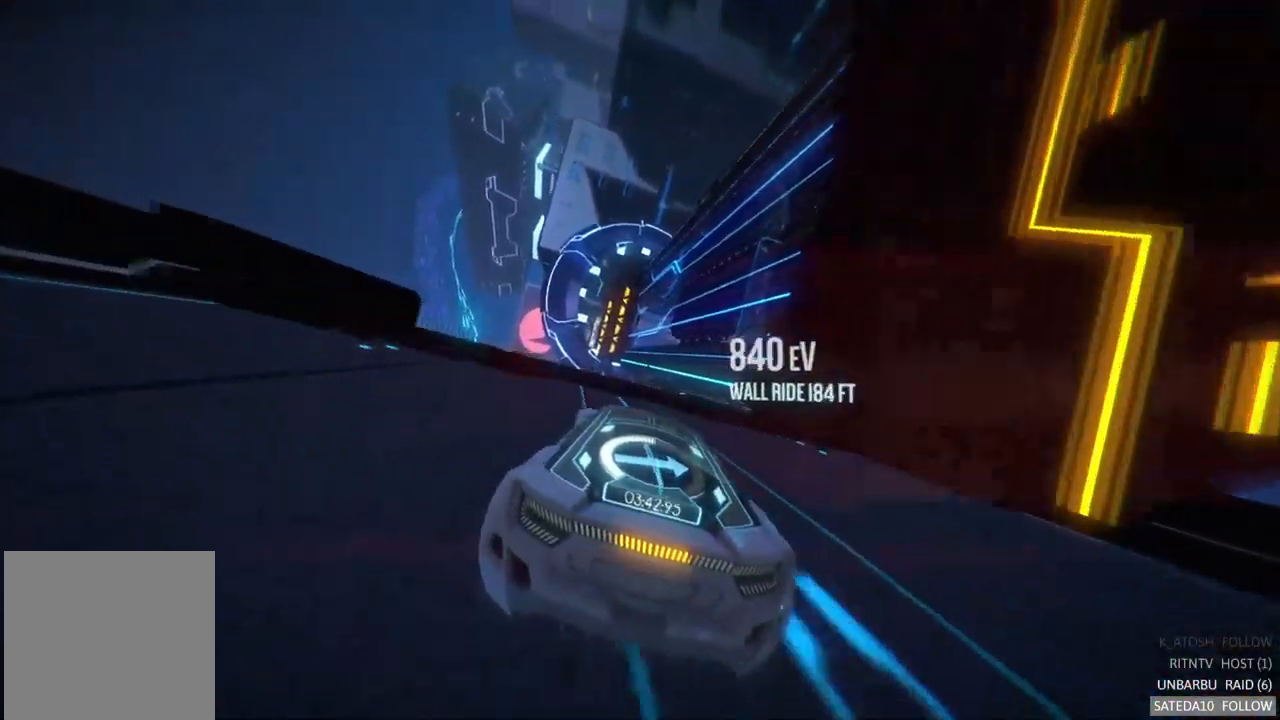
{"buttons": ["R2"], "left_stick": "center", "right_stick": "center", "events": [[117, "X", "down"], [184, "left_stick", "left"], [334, "X", "up"], [384, "left_stick", "center"]]}
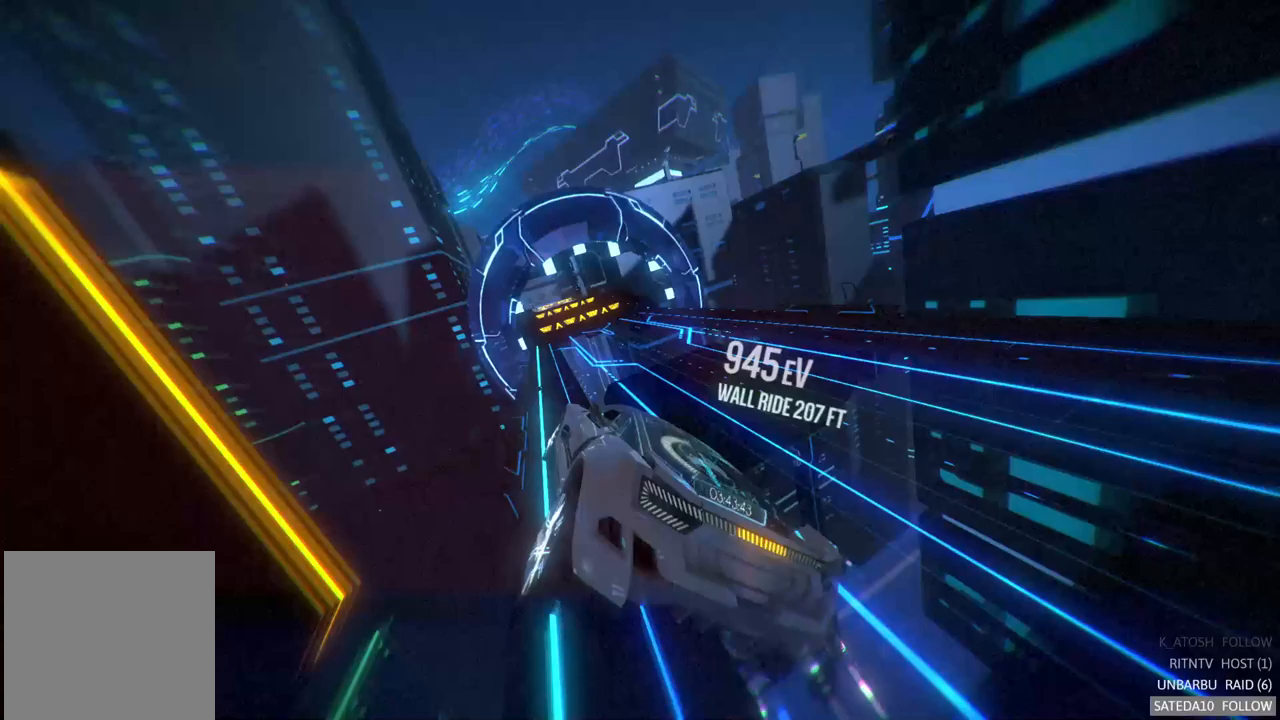
{"buttons": ["R2"], "left_stick": "center", "right_stick": "center", "events": []}
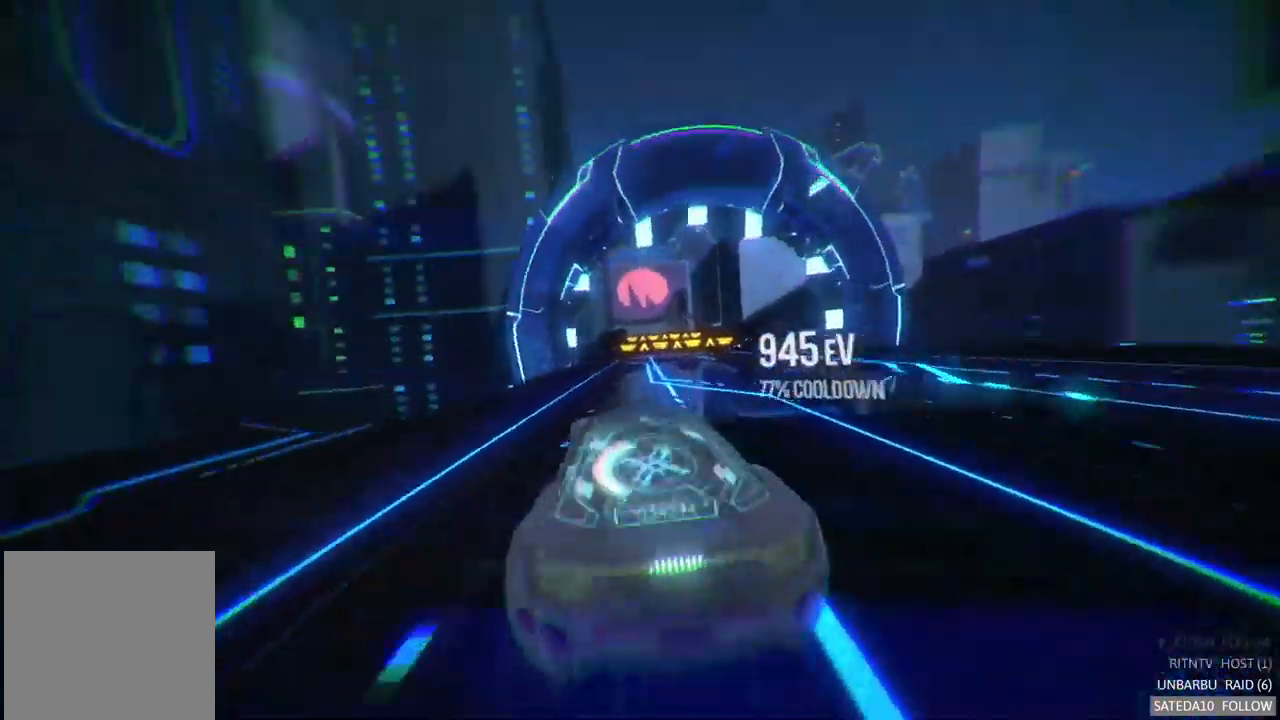
{"buttons": ["R2"], "left_stick": "right", "right_stick": "center", "events": [[383, "left_stick", "right"]]}
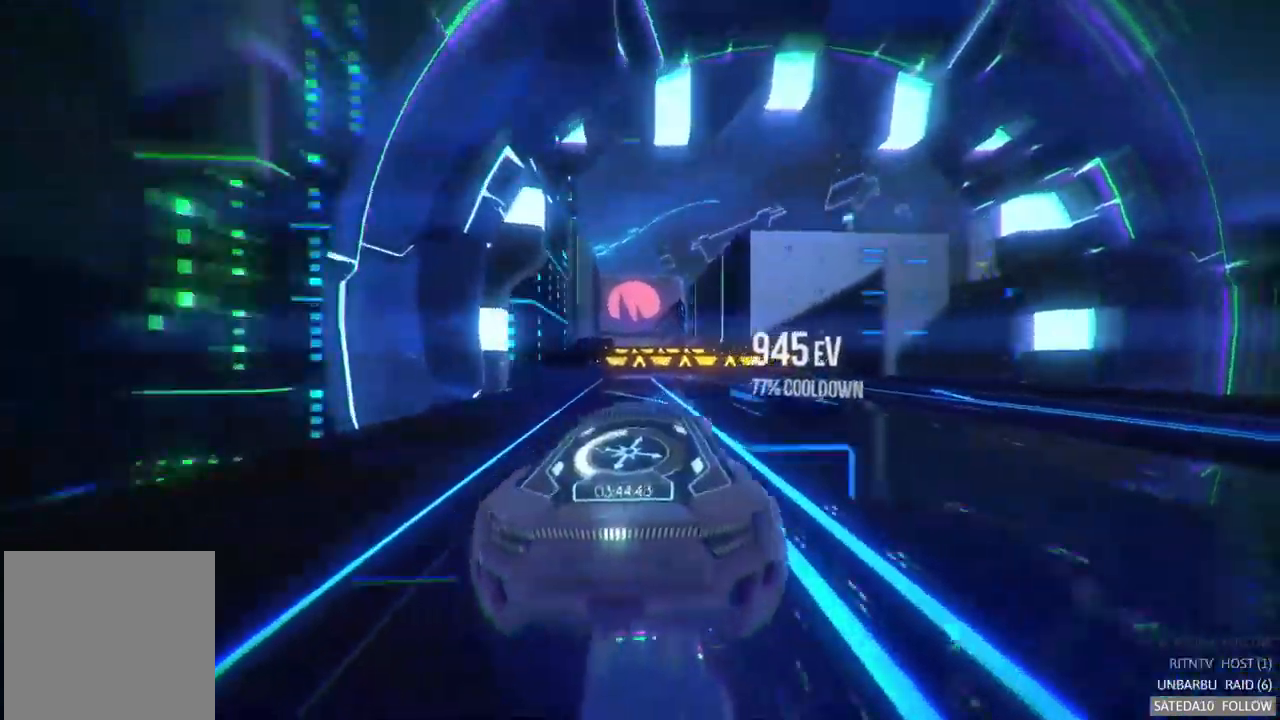
{"buttons": ["X", "R2"], "left_stick": "center", "right_stick": "center", "events": [[33, "left_stick", "center"], [383, "X", "down"]]}
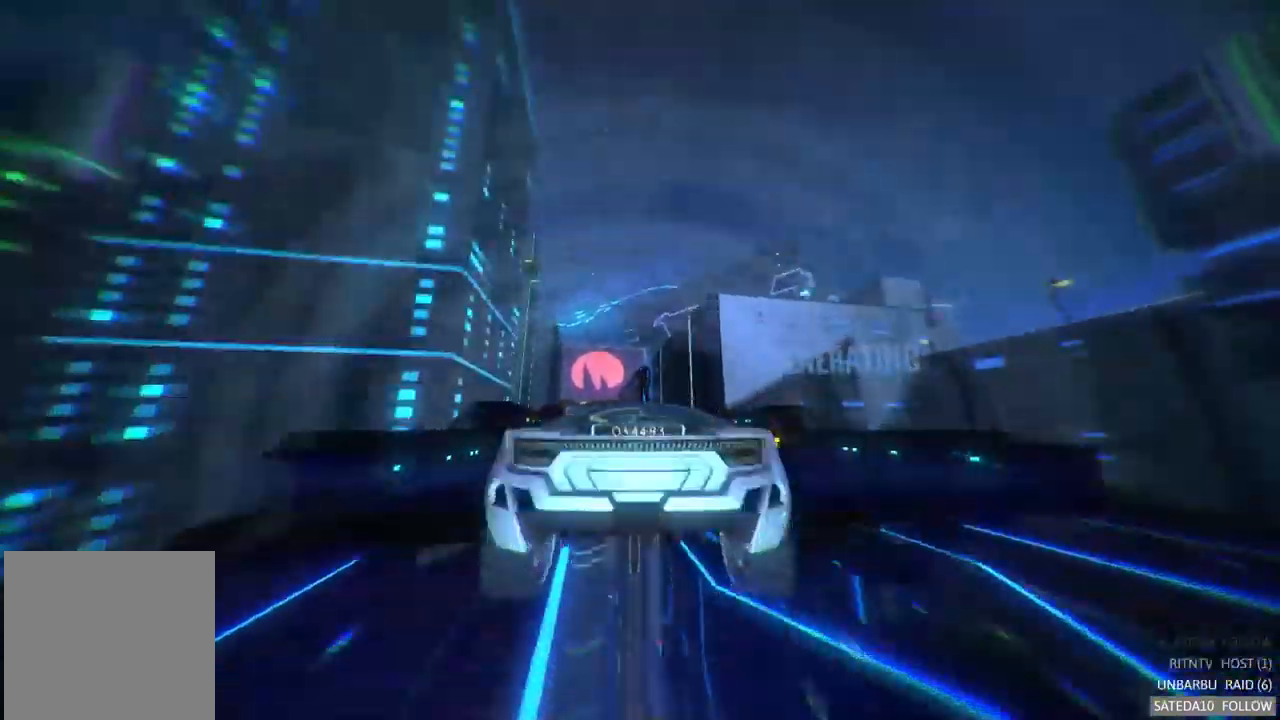
{"buttons": ["R2"], "left_stick": "center", "right_stick": "center", "events": [[133, "X", "up"]]}
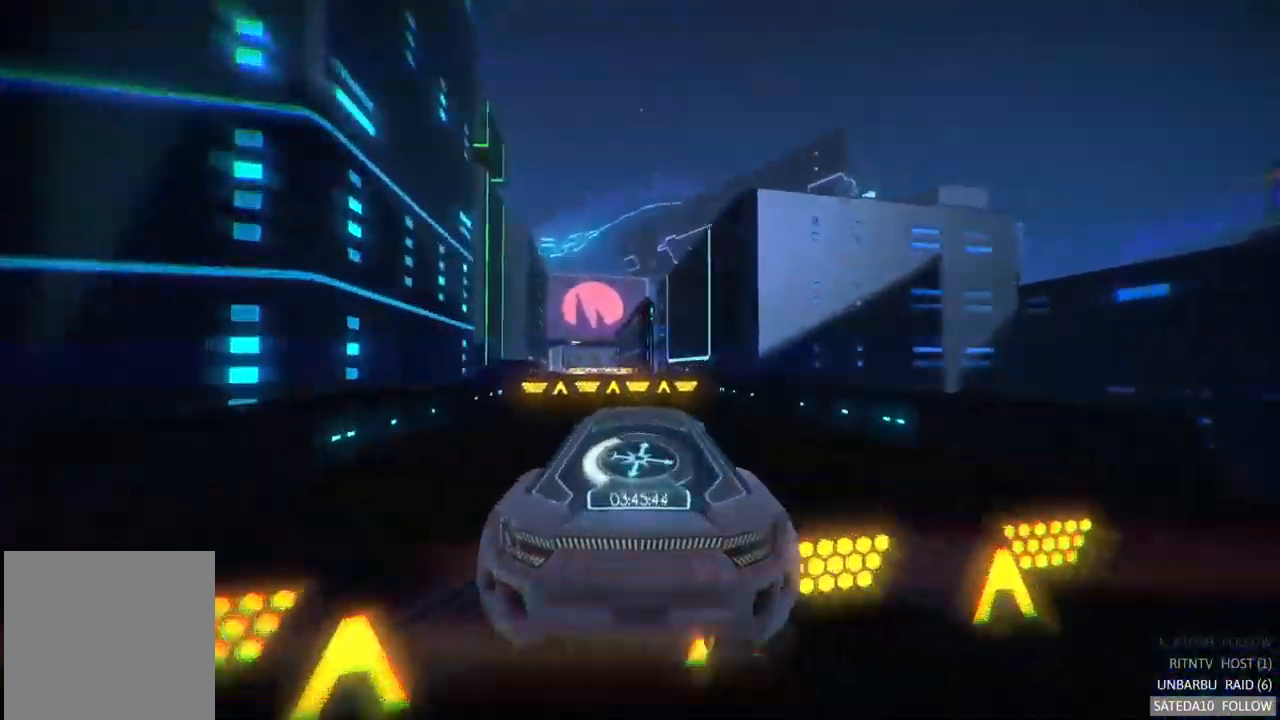
{"buttons": ["R2"], "left_stick": "center", "right_stick": "center", "events": []}
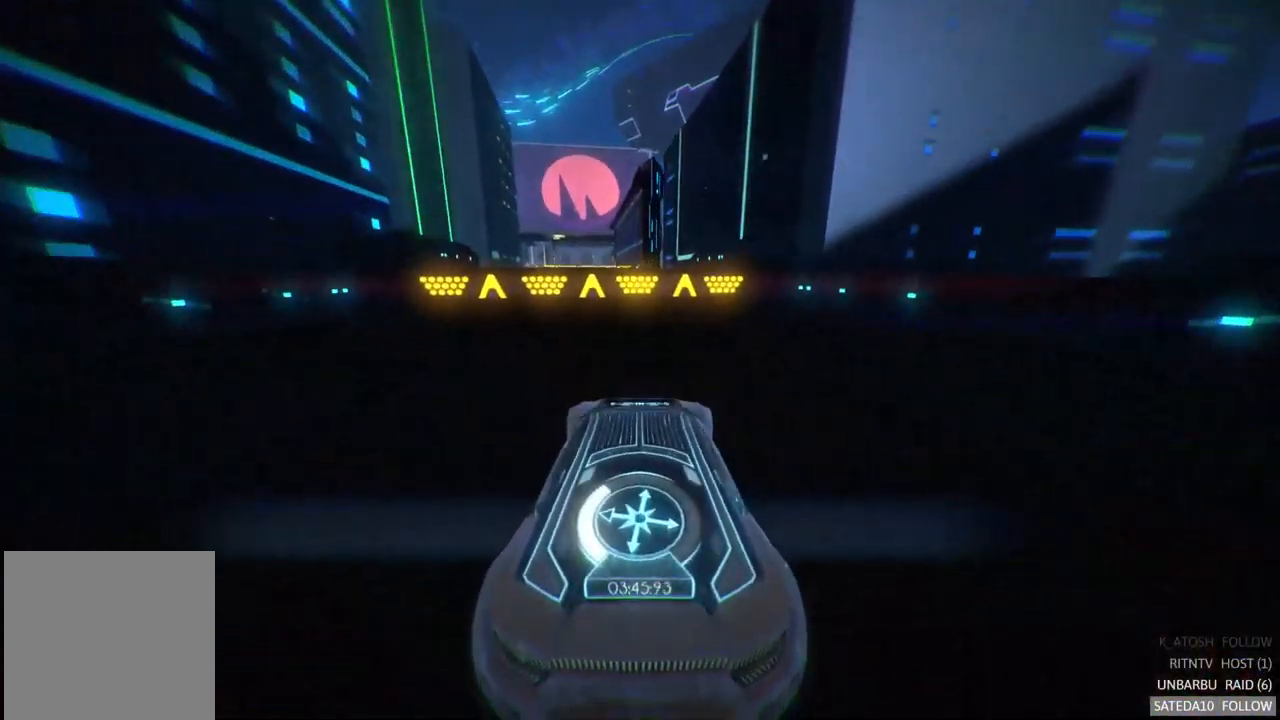
{"buttons": ["R2"], "left_stick": "center", "right_stick": "center", "events": [[67, "X", "down"], [383, "X", "up"]]}
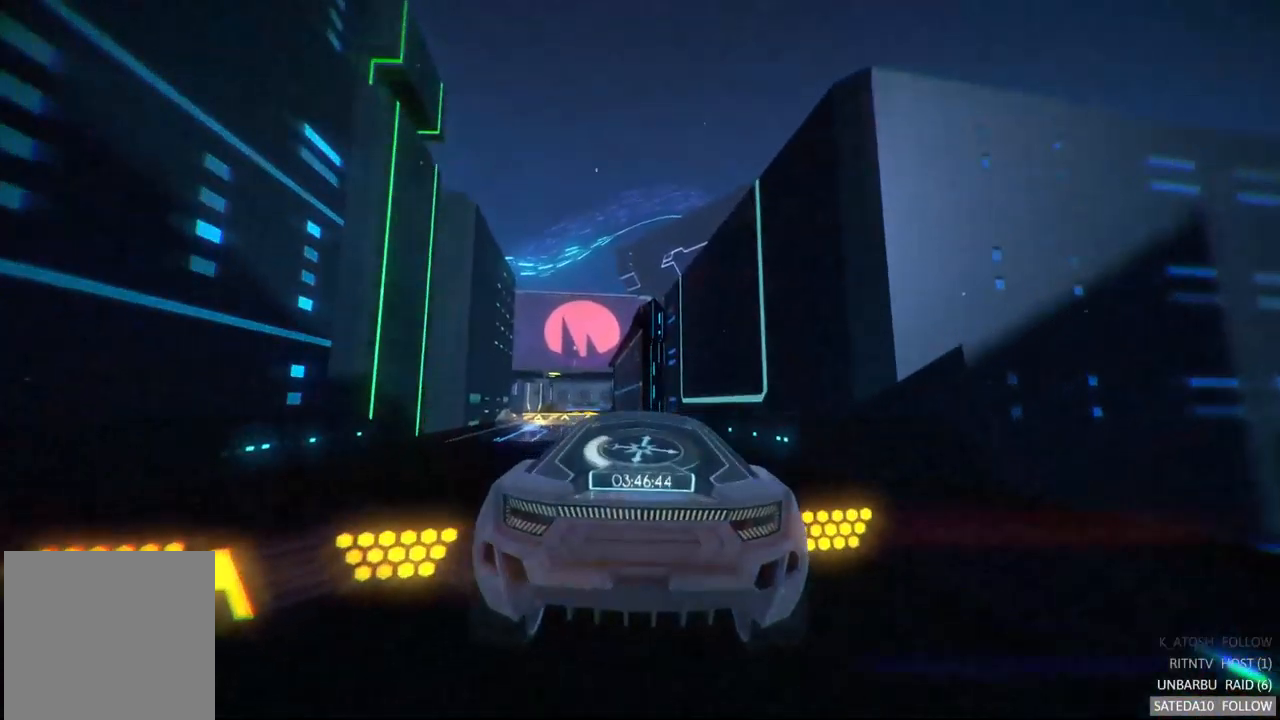
{"buttons": ["R2"], "left_stick": "center", "right_stick": "center", "events": [[283, "left_stick", "left"], [467, "left_stick", "center"]]}
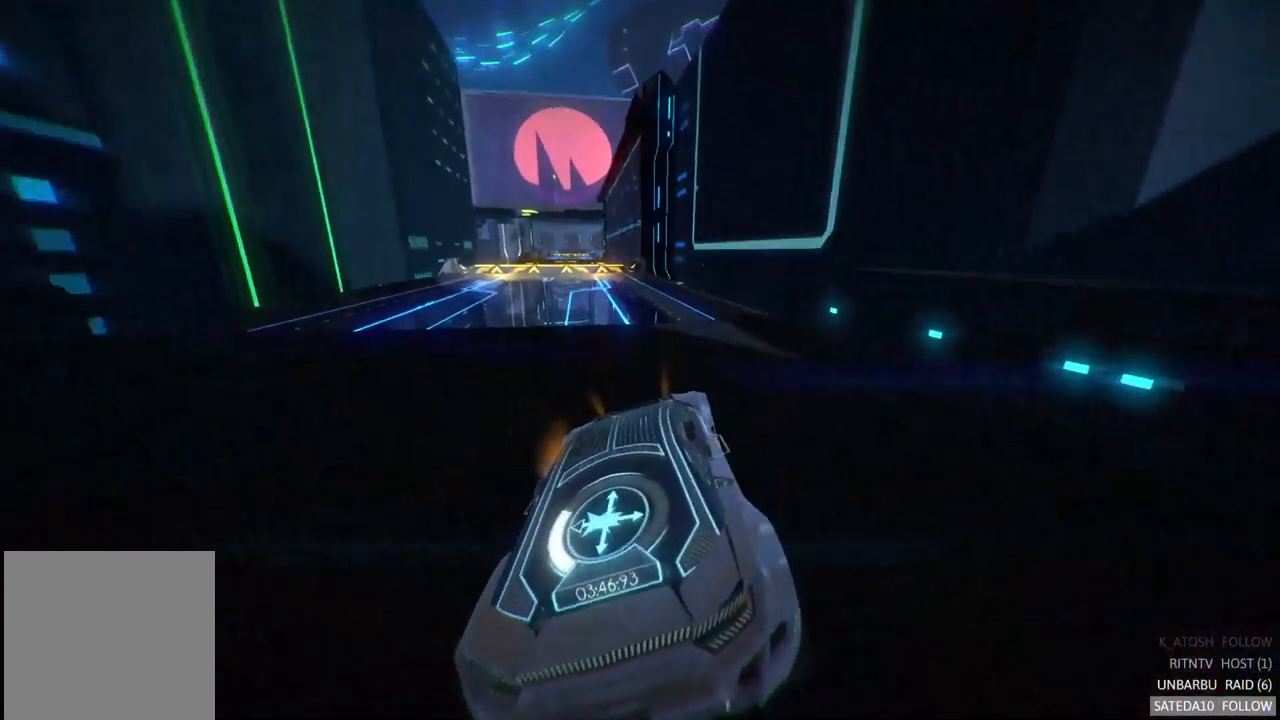
{"buttons": ["R2"], "left_stick": "center", "right_stick": "center", "events": [[267, "left_stick", "left"], [450, "left_stick", "center"]]}
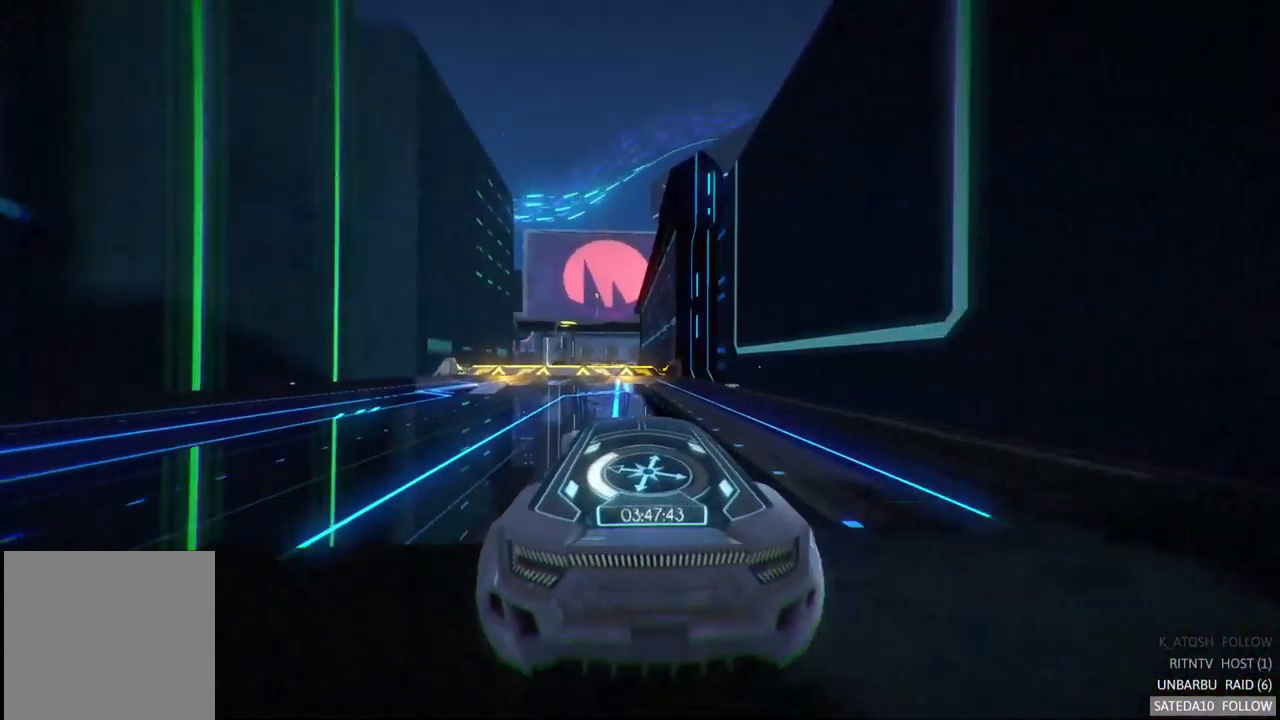
{"buttons": ["R2"], "left_stick": "center", "right_stick": "center", "events": [[383, "left_stick", "left"], [467, "left_stick", "center"]]}
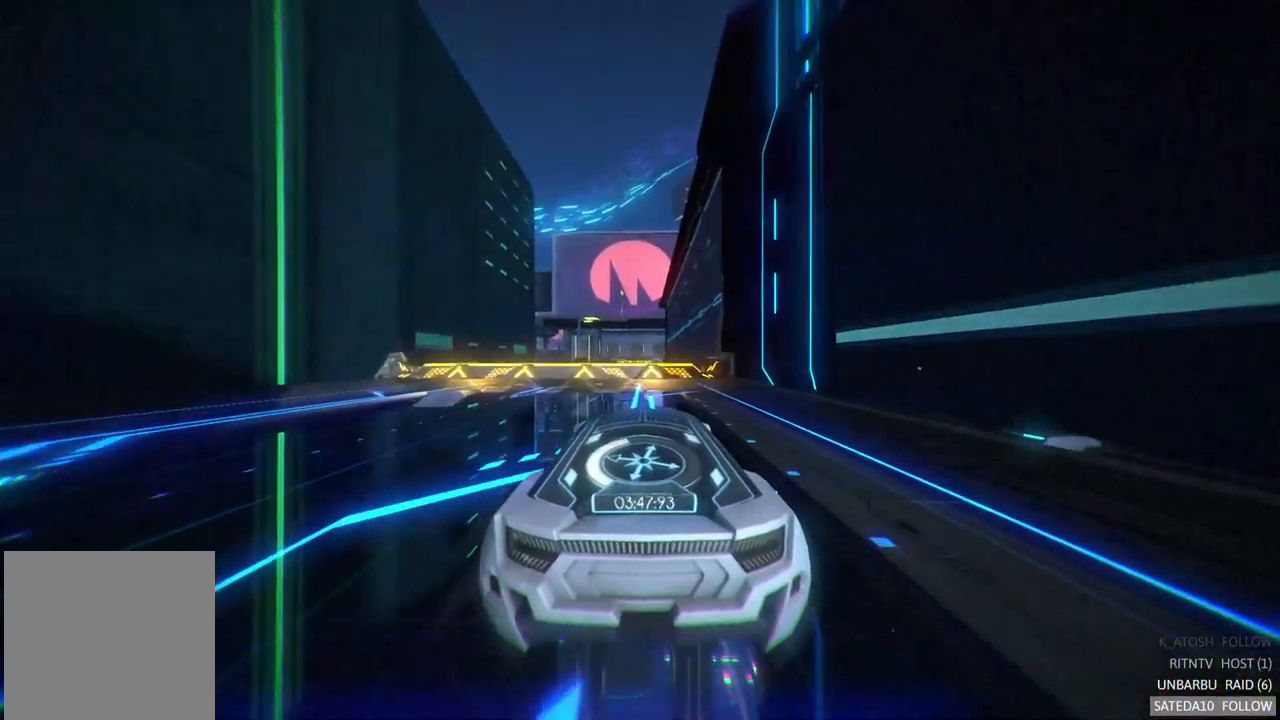
{"buttons": ["X", "R2"], "left_stick": "center", "right_stick": "center", "events": [[300, "X", "down"]]}